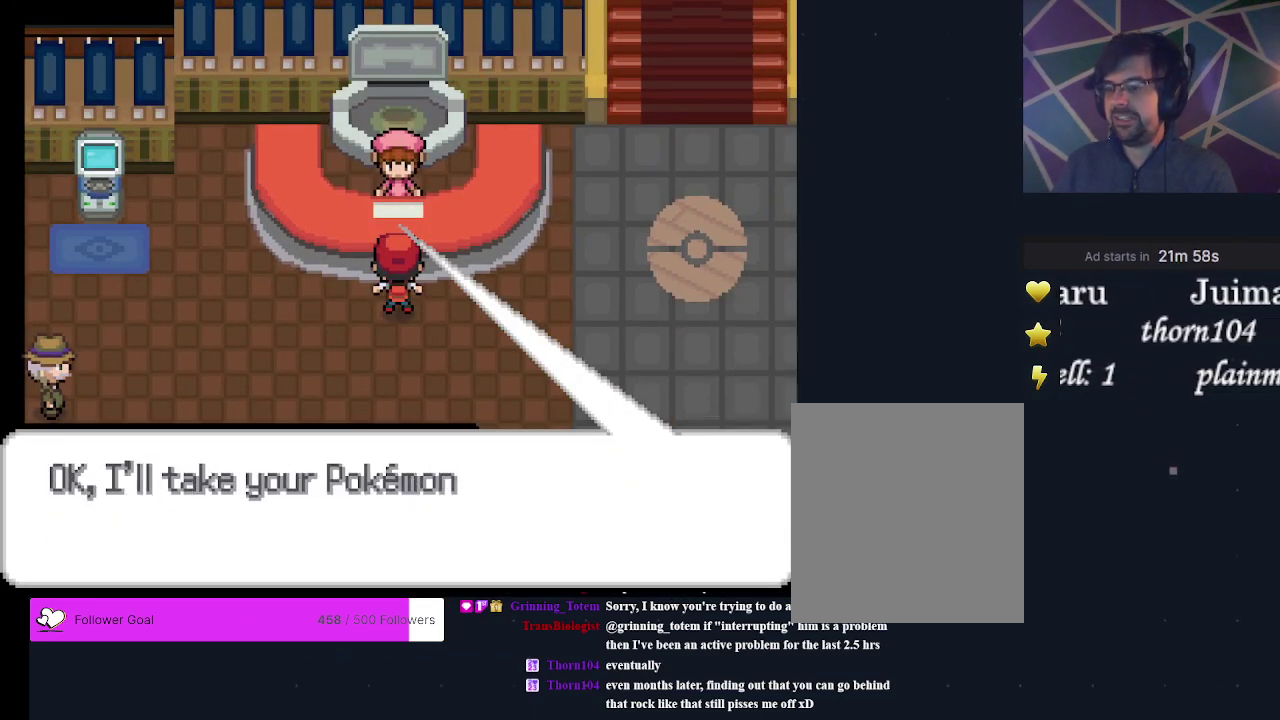
Gameplay with a controller (Xbox layout); each line is a JSON object with the inputs held at the frame after it (dt_ms = milliseconds from this image to that frame). "events" lists button and stick changes between this image and that frame as [ms after this image, input, new state], when the widget could be followed in between. Not read: L3 R3 left_stick right_stick.
{"dt_ms": 300, "buttons": ["DPAD_RIGHT"], "events": [[133, "A", "down"], [233, "A", "up"], [267, "DPAD_RIGHT", "down"]]}
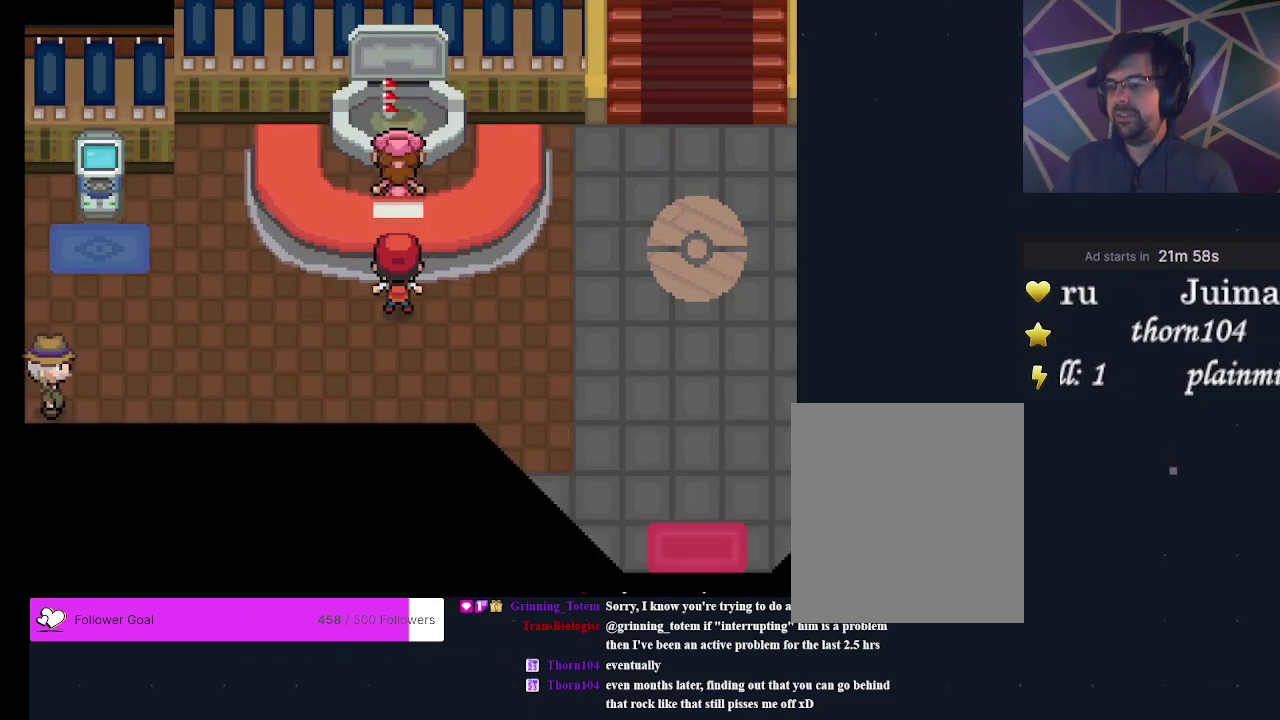
{"dt_ms": 300, "buttons": ["DPAD_RIGHT"], "events": [[100, "A", "down"], [233, "A", "up"]]}
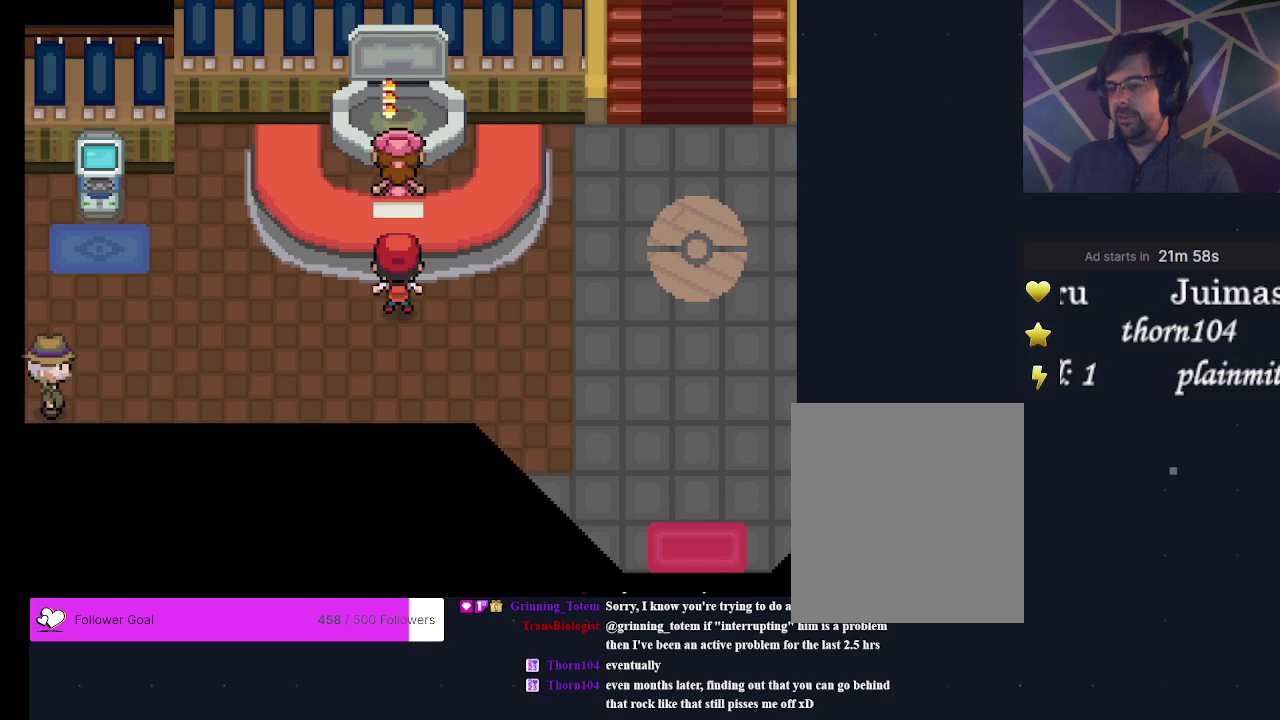
{"dt_ms": 200, "buttons": ["DPAD_RIGHT"], "events": [[67, "A", "down"], [200, "A", "up"]]}
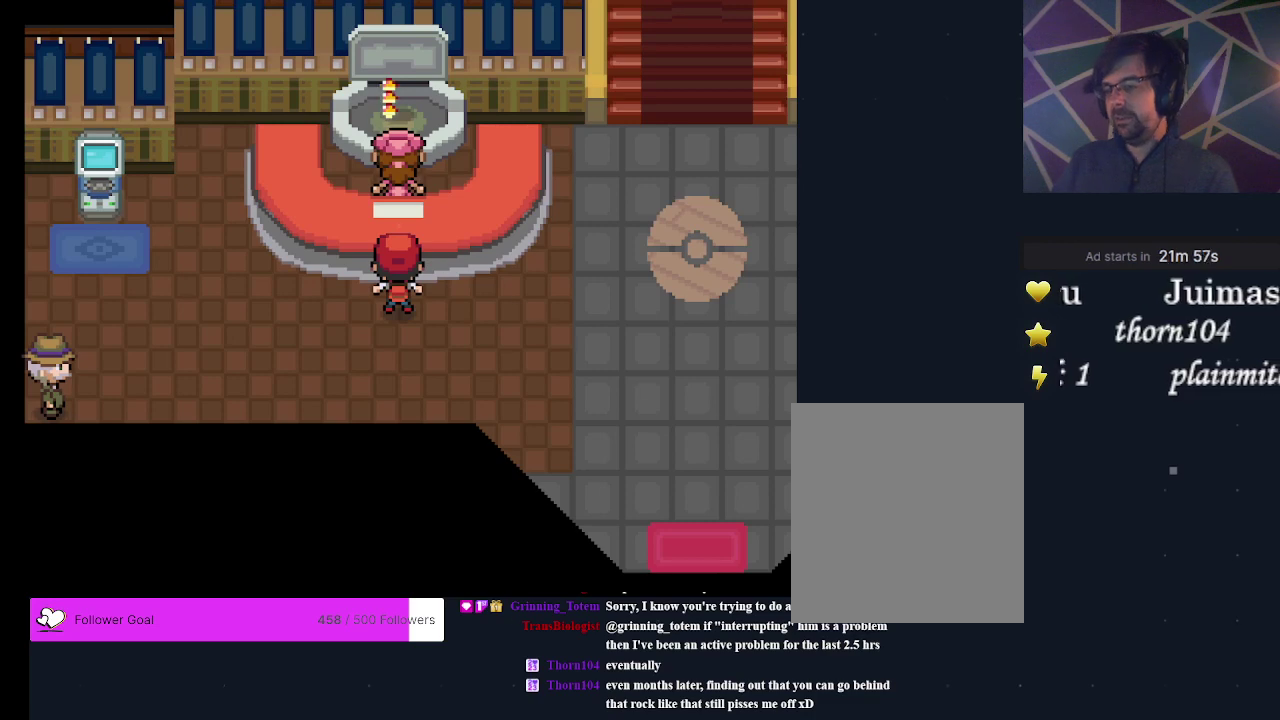
{"dt_ms": 300, "buttons": ["DPAD_RIGHT"], "events": [[133, "A", "down"], [233, "A", "up"]]}
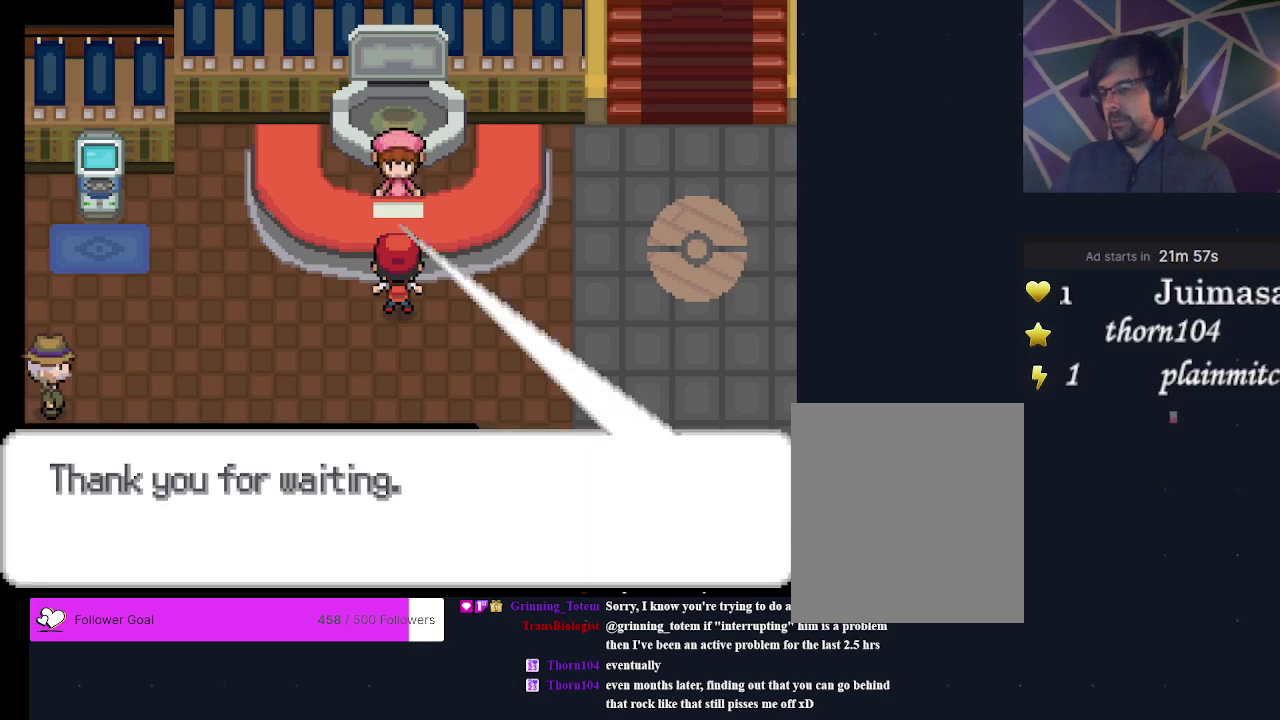
{"dt_ms": 200, "buttons": ["DPAD_RIGHT"], "events": [[67, "A", "down"], [167, "A", "up"]]}
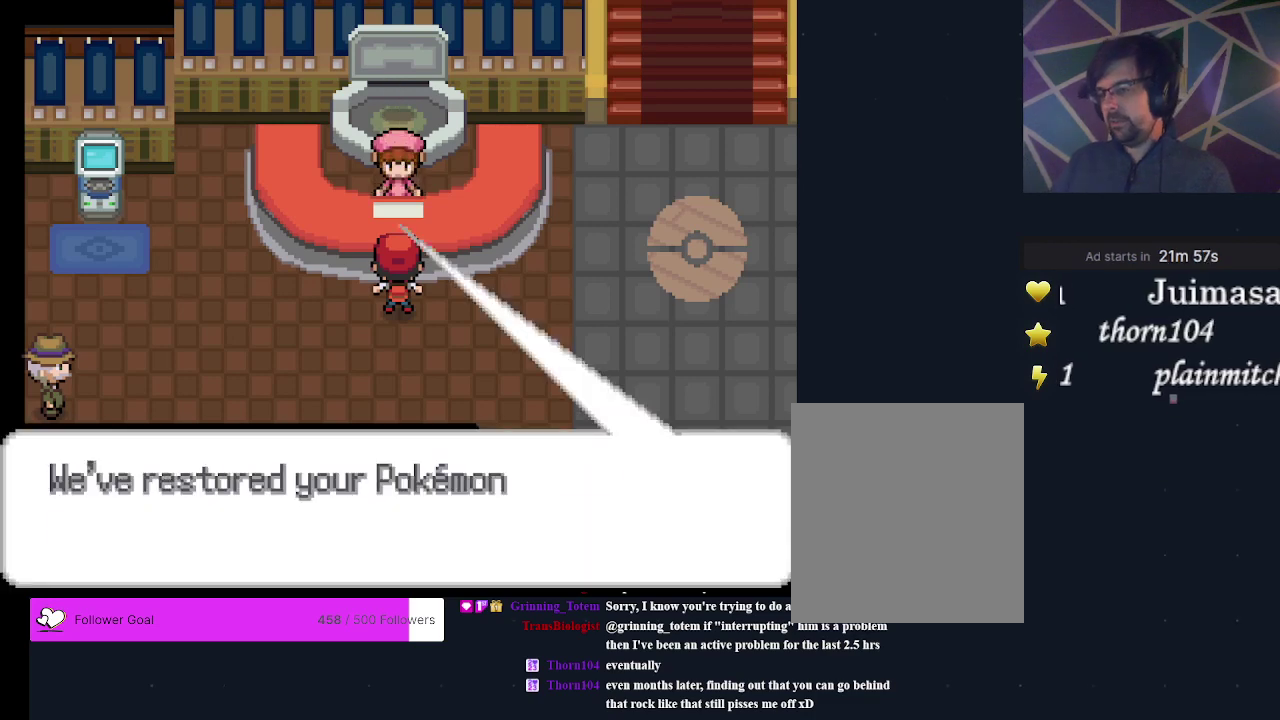
{"dt_ms": 300, "buttons": ["DPAD_RIGHT"], "events": [[133, "A", "down"], [267, "A", "up"]]}
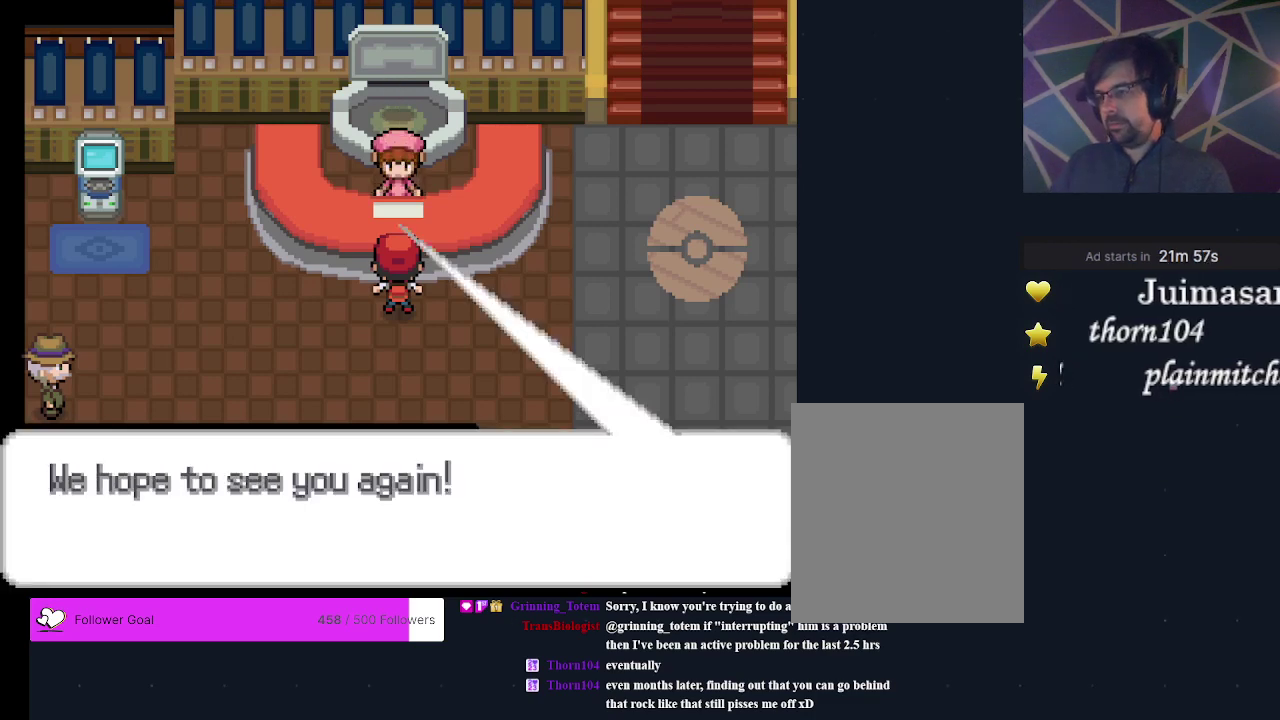
{"dt_ms": 500, "buttons": [], "events": [[67, "A", "down"], [200, "A", "up"], [467, "DPAD_RIGHT", "up"]]}
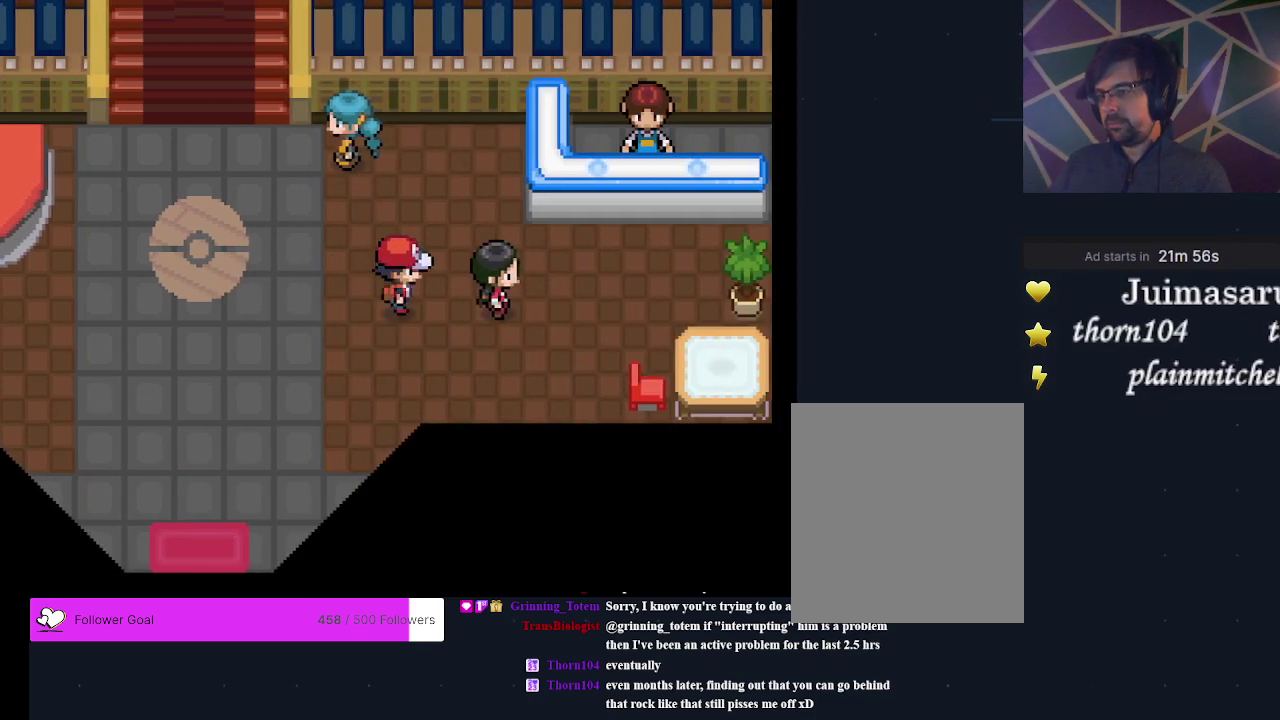
{"dt_ms": 400, "buttons": [], "events": [[167, "DPAD_RIGHT", "down"], [367, "DPAD_RIGHT", "up"]]}
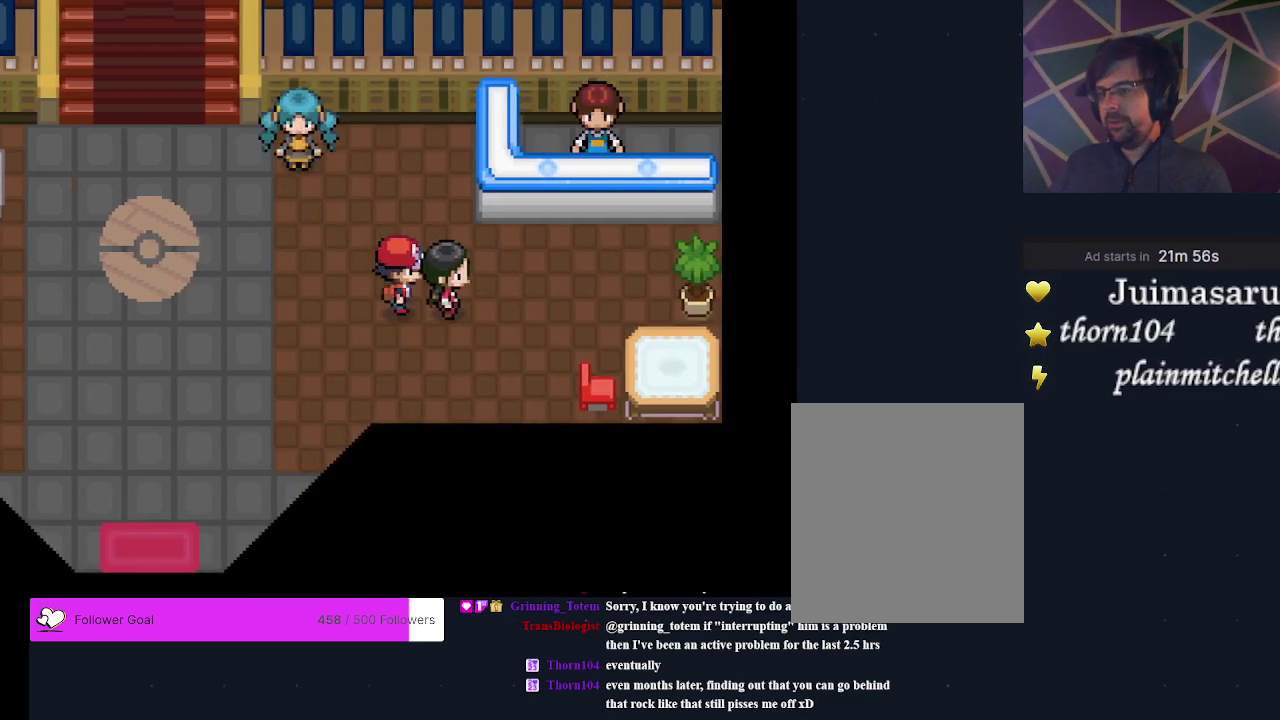
{"dt_ms": 200, "buttons": [], "events": [[67, "DPAD_UP", "down"], [167, "DPAD_UP", "up"]]}
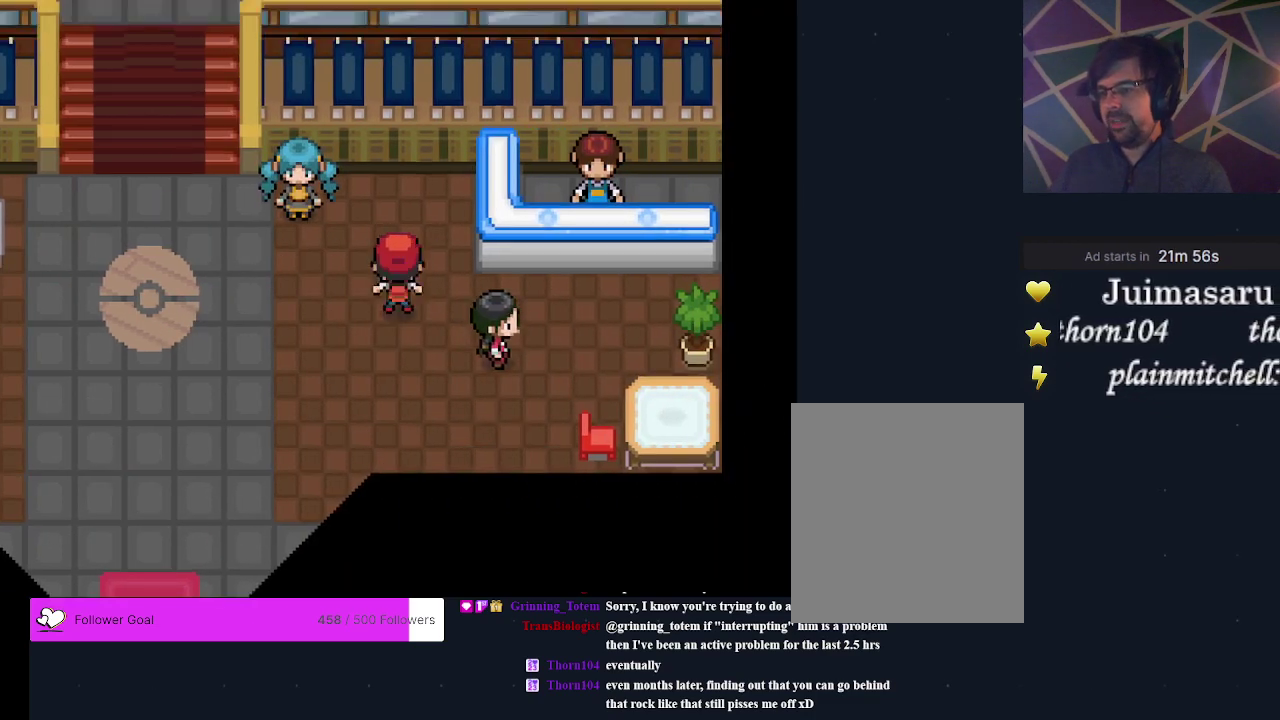
{"dt_ms": 400, "buttons": [], "events": [[133, "DPAD_RIGHT", "down"], [333, "DPAD_RIGHT", "up"]]}
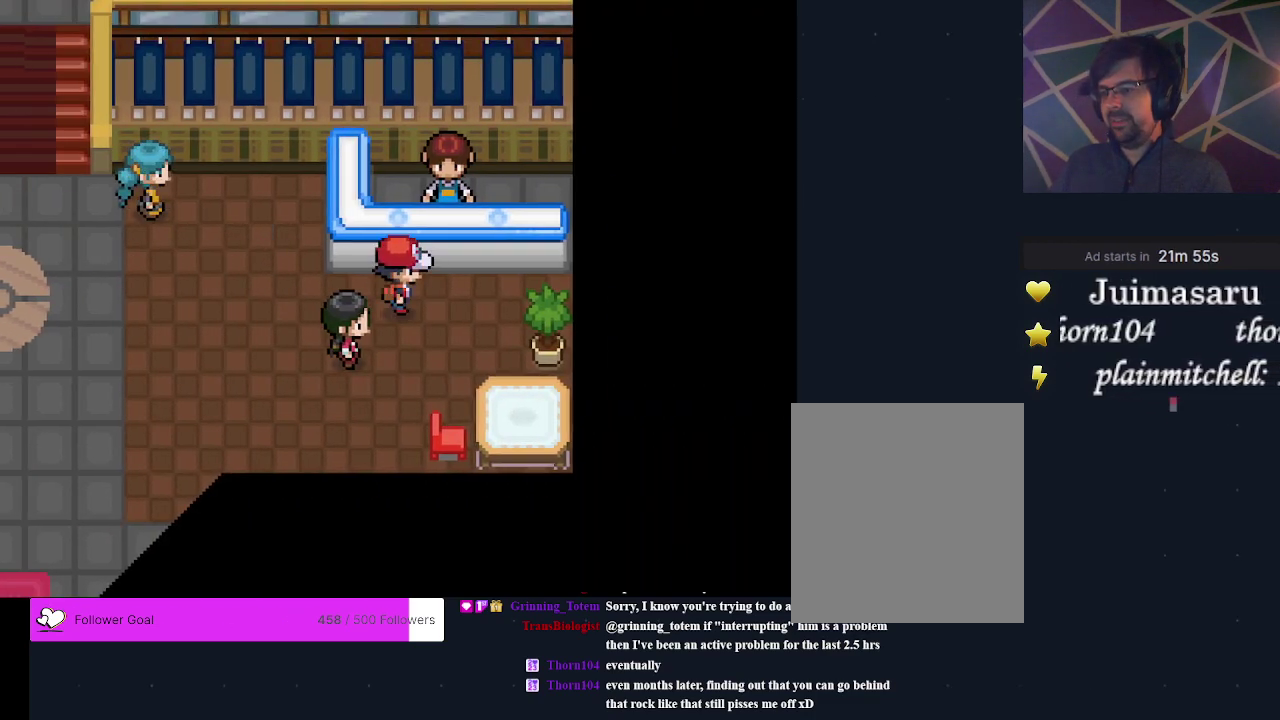
{"dt_ms": 300, "buttons": [], "events": [[133, "DPAD_RIGHT", "down"], [233, "DPAD_RIGHT", "up"]]}
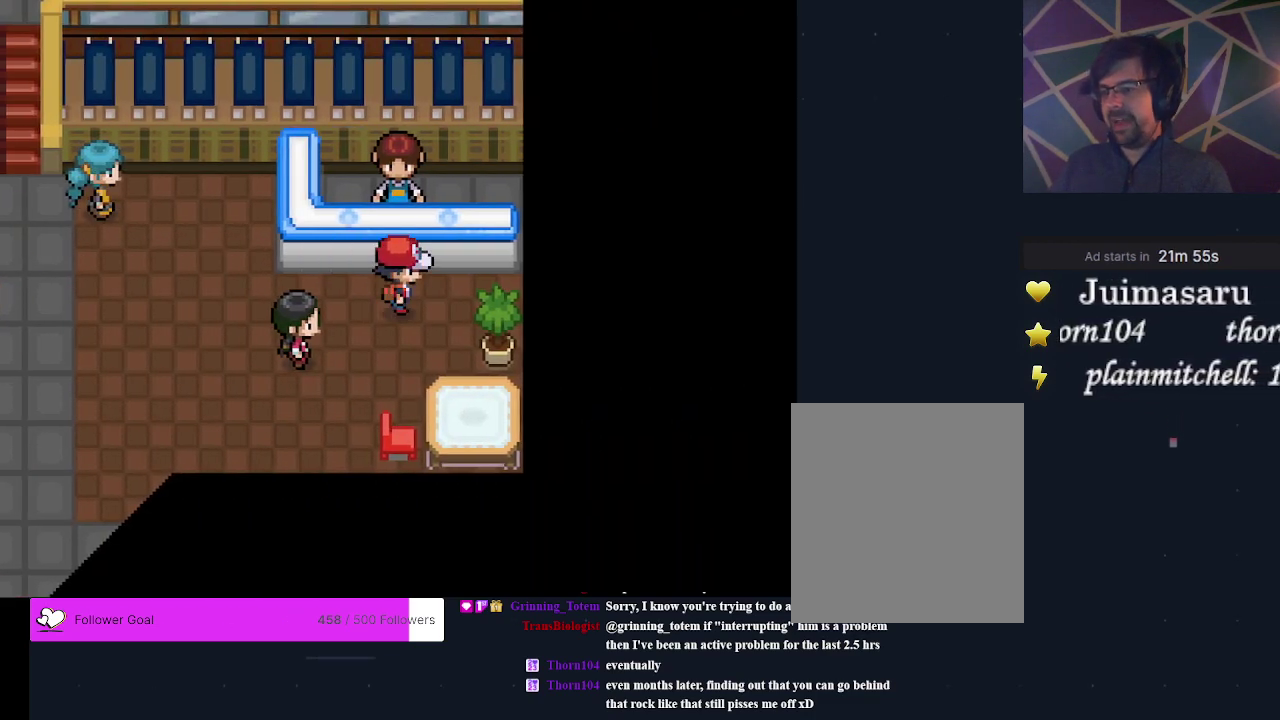
{"dt_ms": 300, "buttons": ["A", "DPAD_UP"], "events": [[200, "DPAD_UP", "down"], [300, "A", "down"]]}
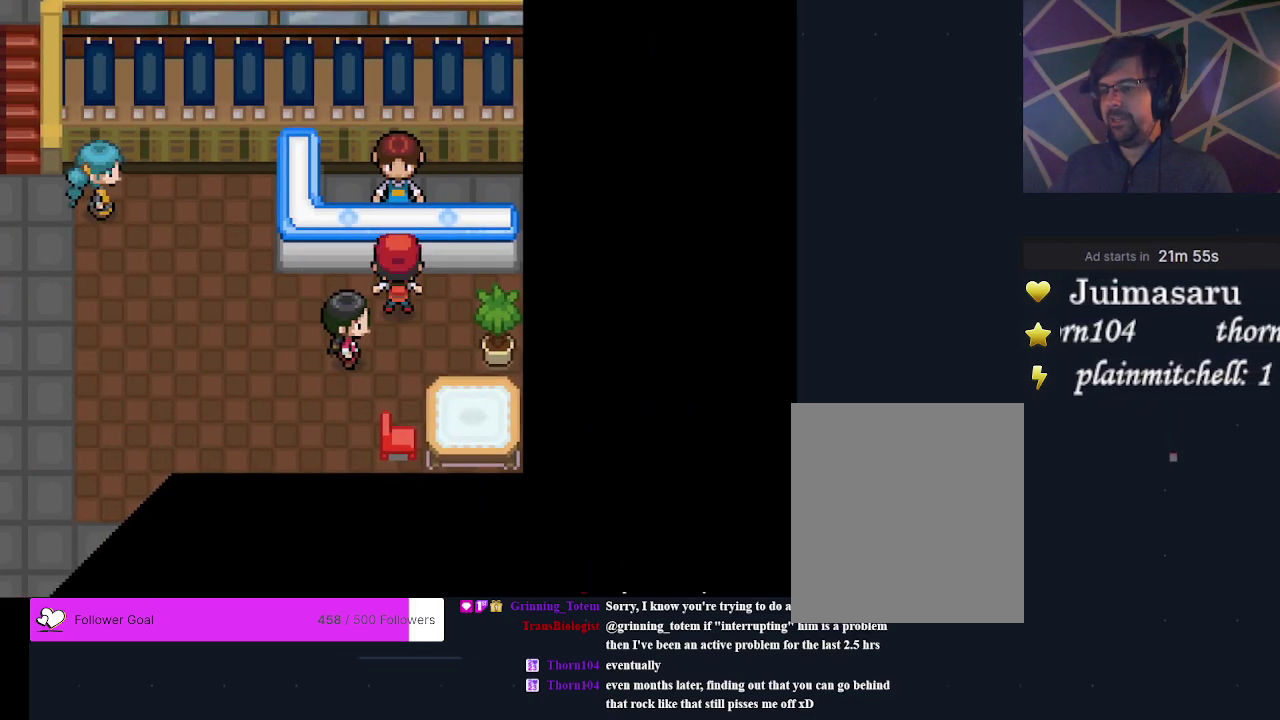
{"dt_ms": 300, "buttons": ["A"], "events": [[33, "DPAD_UP", "up"], [100, "A", "up"], [267, "A", "down"]]}
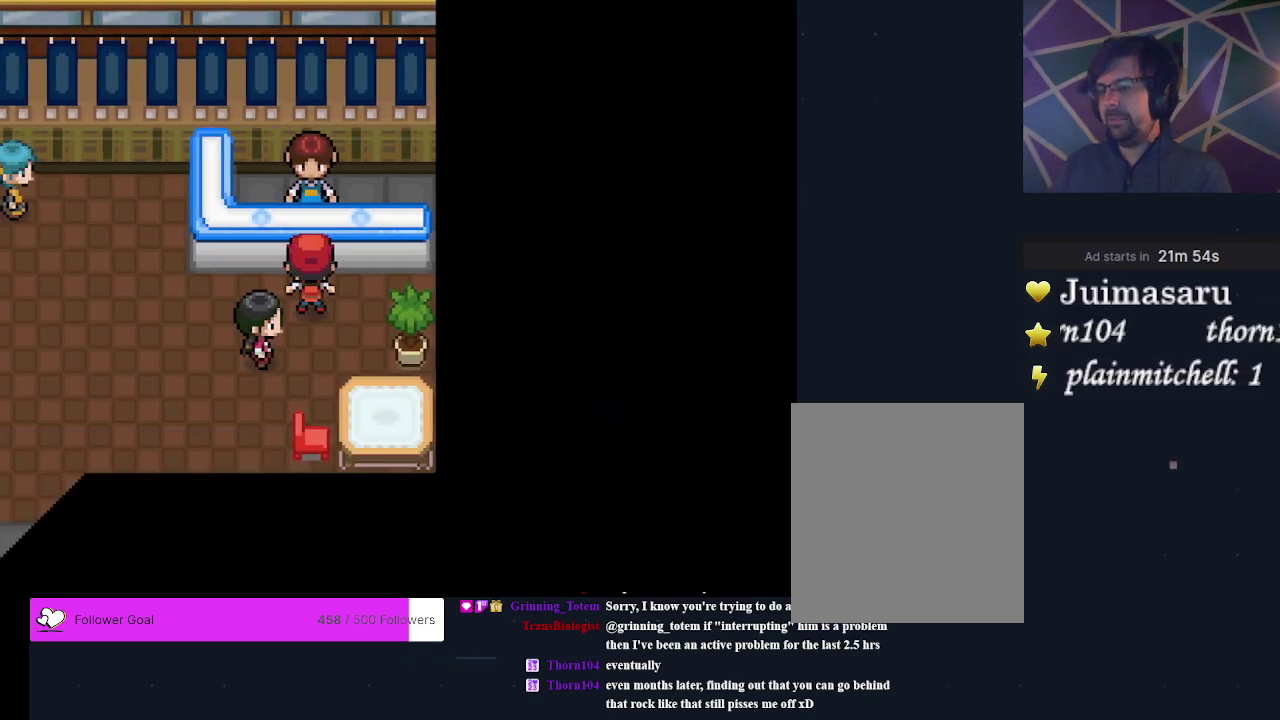
{"dt_ms": 700, "buttons": [], "events": [[67, "A", "up"]]}
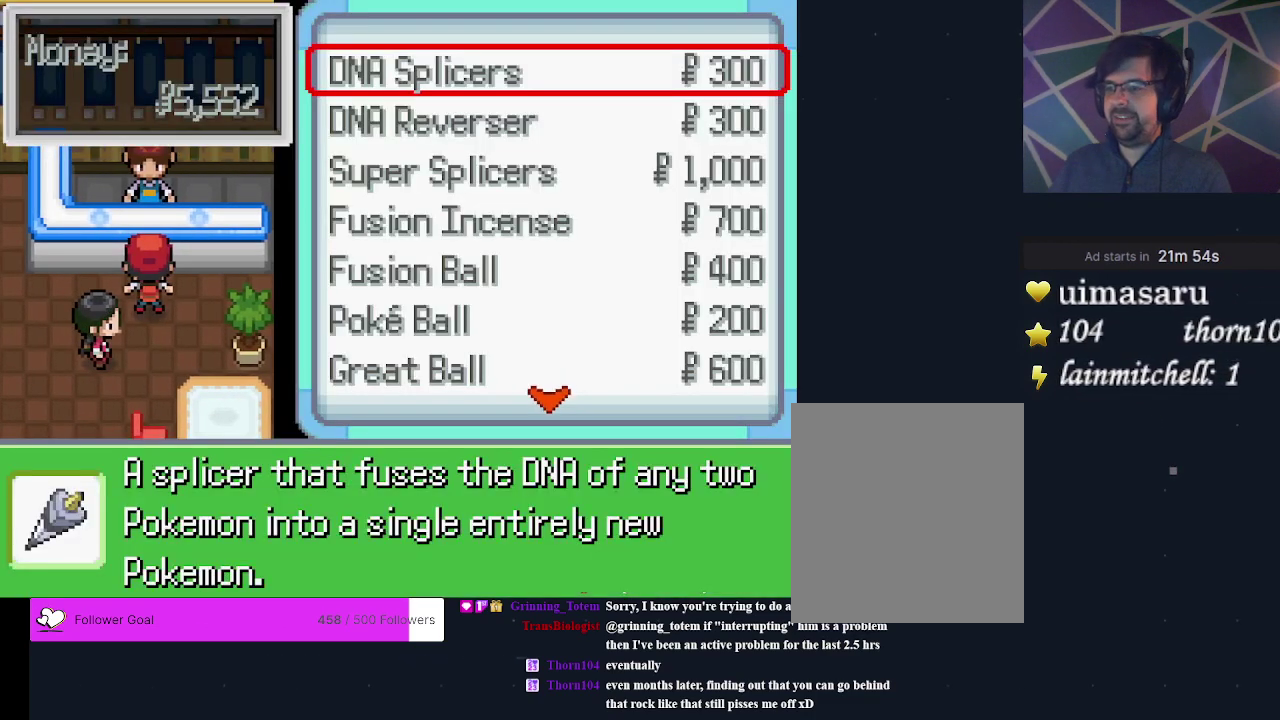
{"dt_ms": 300, "buttons": ["DPAD_DOWN"], "events": [[300, "DPAD_DOWN", "down"]]}
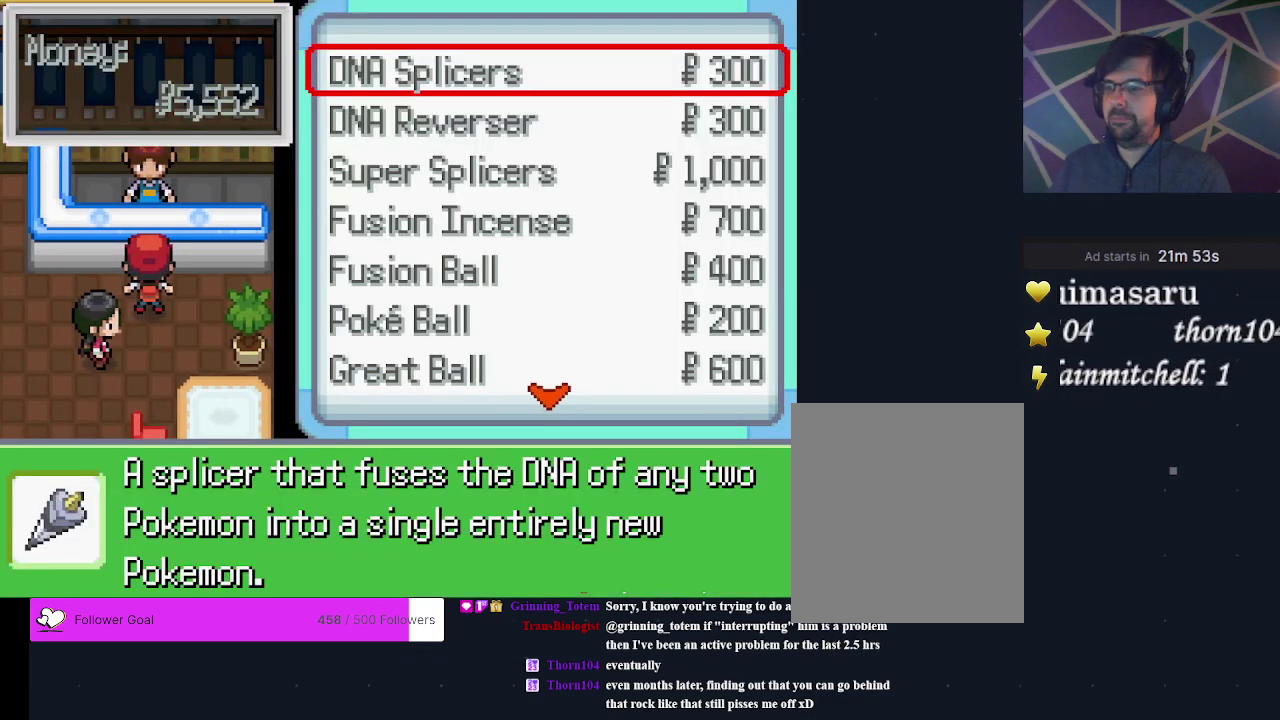
{"dt_ms": 600, "buttons": ["DPAD_DOWN"], "events": [[333, "DPAD_DOWN", "up"], [600, "DPAD_DOWN", "down"]]}
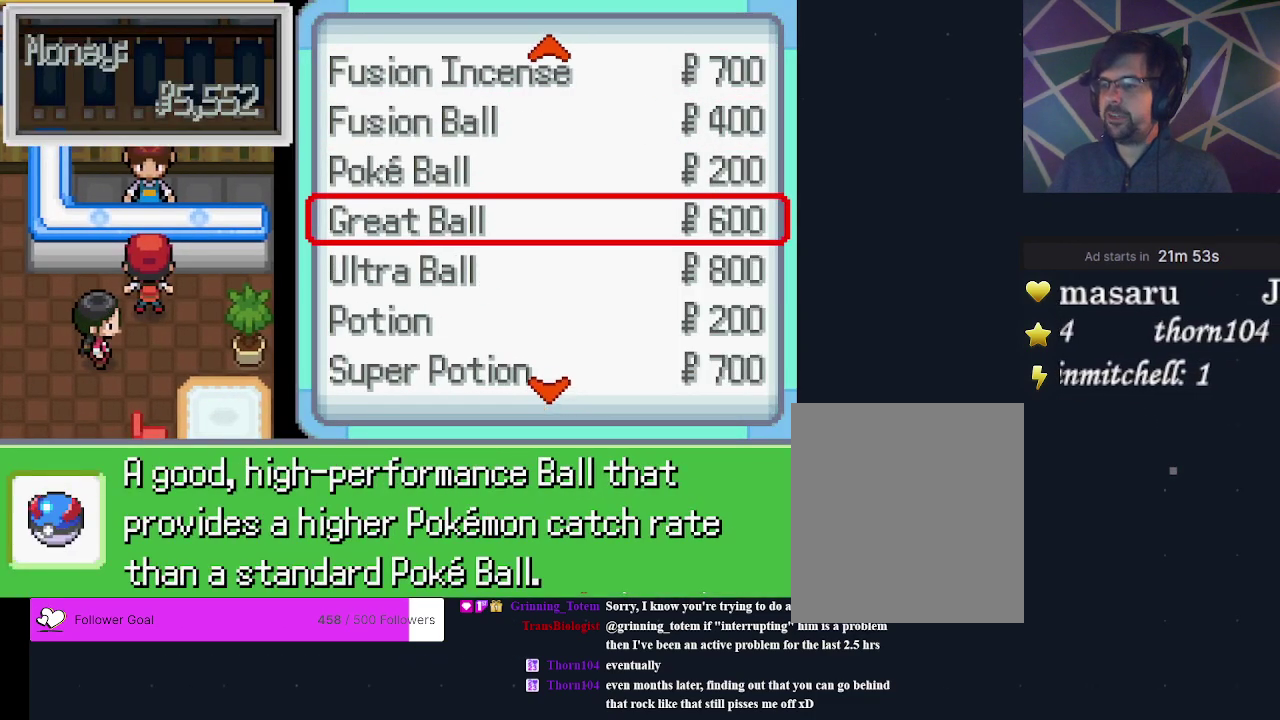
{"dt_ms": 400, "buttons": ["DPAD_DOWN"], "events": [[133, "DPAD_DOWN", "up"], [200, "DPAD_DOWN", "down"], [300, "DPAD_DOWN", "up"], [367, "DPAD_DOWN", "down"]]}
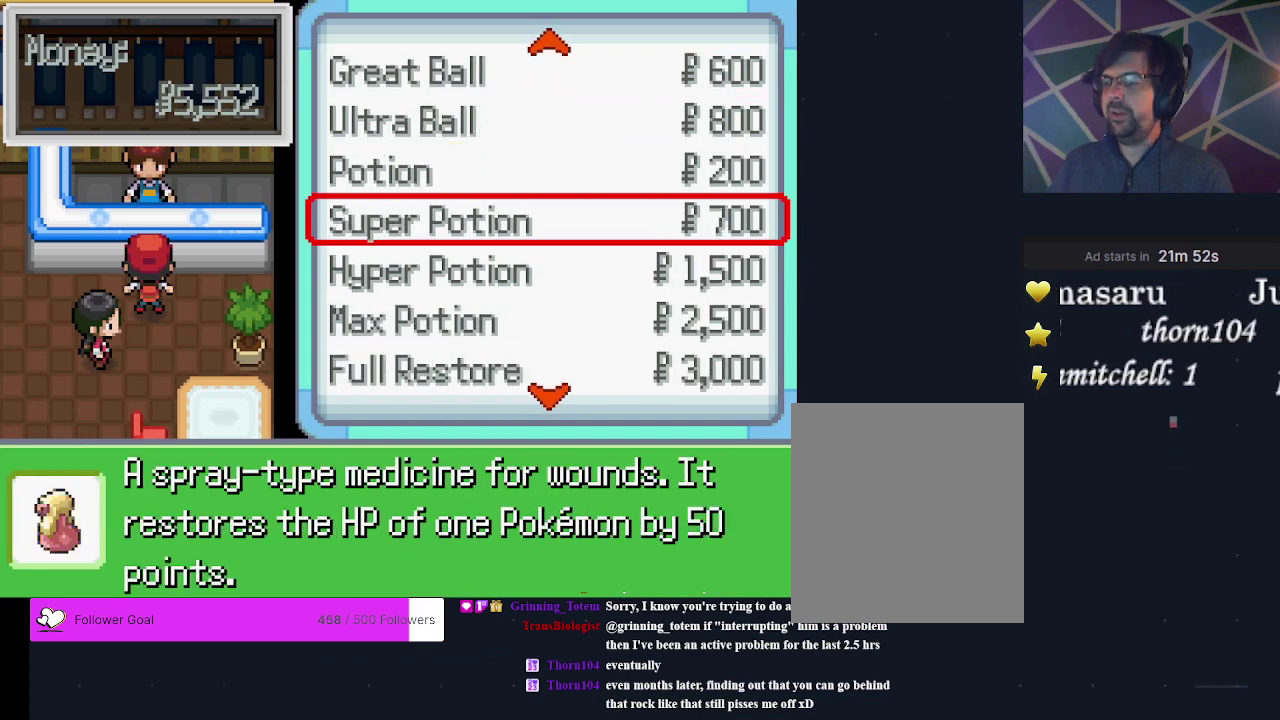
{"dt_ms": 300, "buttons": [], "events": [[67, "DPAD_DOWN", "up"], [167, "DPAD_DOWN", "down"], [267, "DPAD_DOWN", "up"]]}
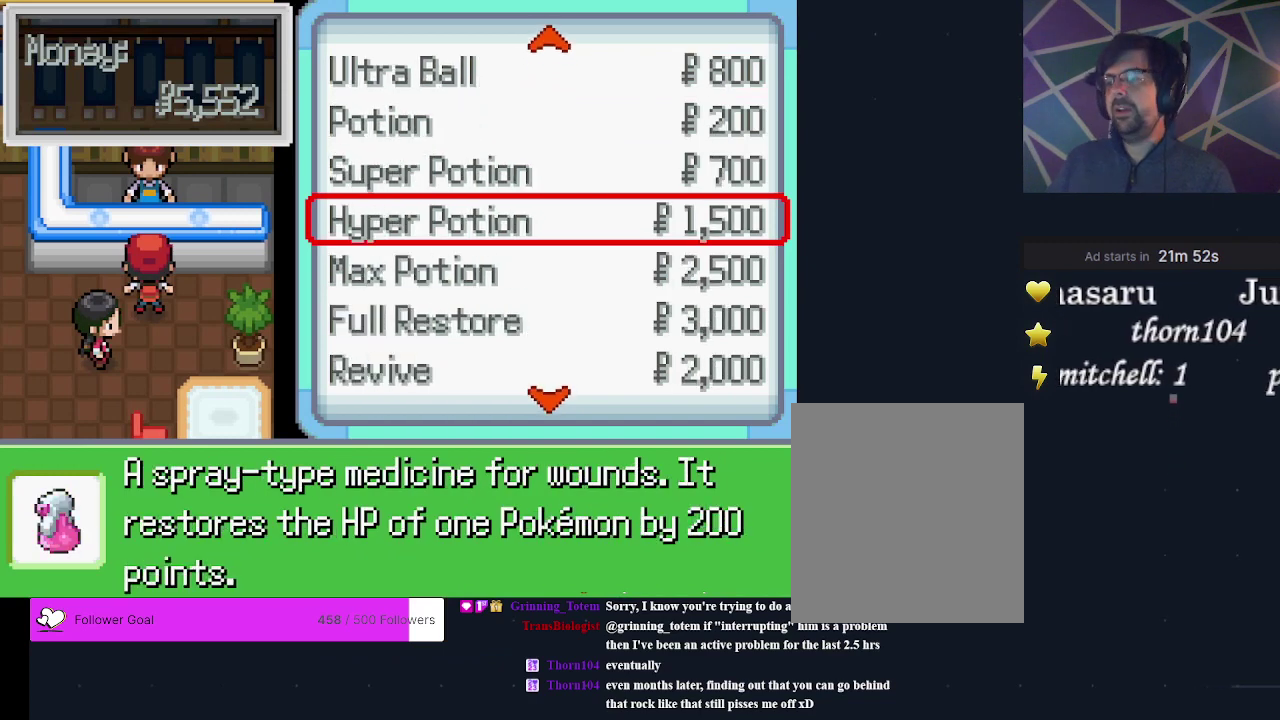
{"dt_ms": 400, "buttons": [], "events": [[300, "A", "down"], [400, "A", "up"]]}
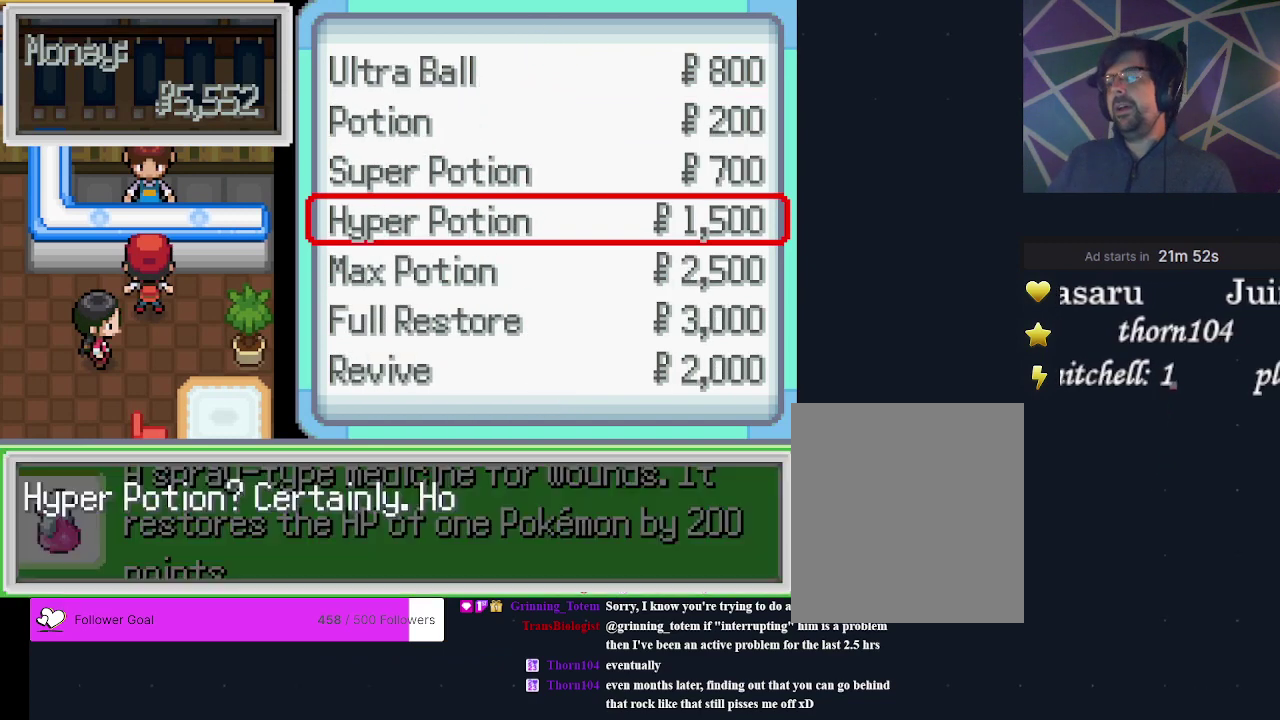
{"dt_ms": 300, "buttons": [], "events": [[200, "DPAD_RIGHT", "down"], [300, "DPAD_RIGHT", "up"]]}
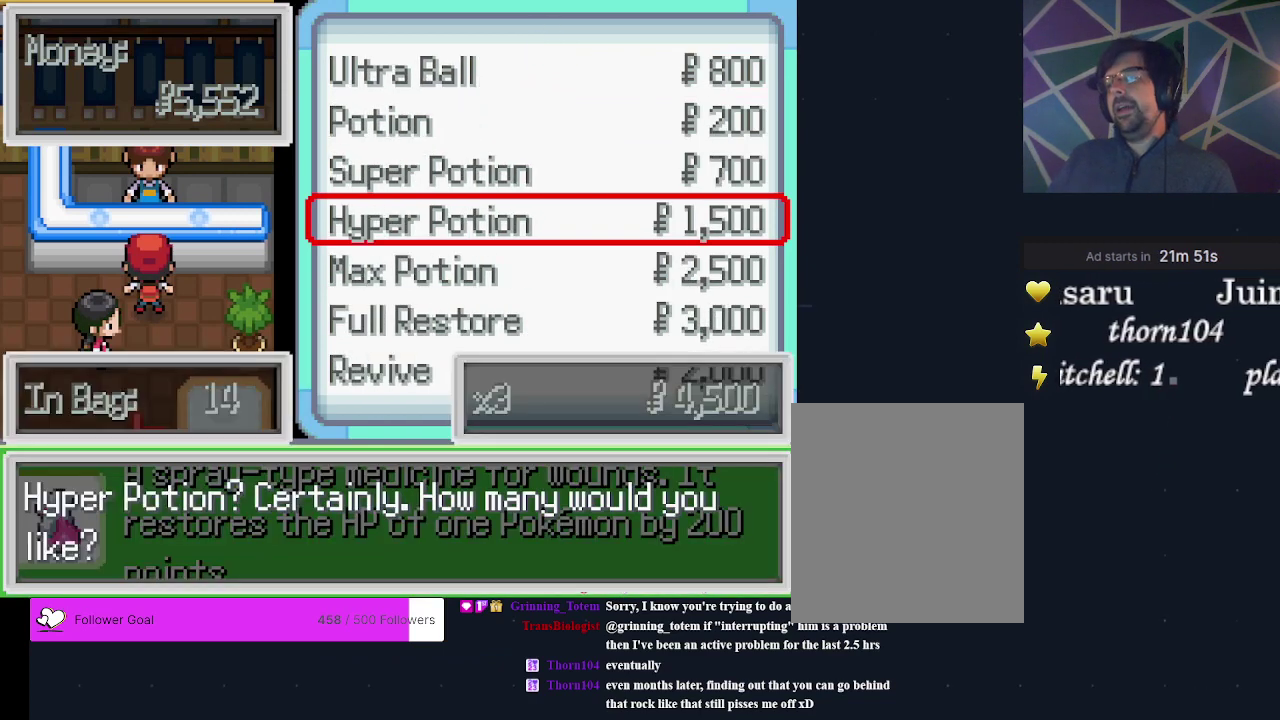
{"dt_ms": 700, "buttons": [], "events": []}
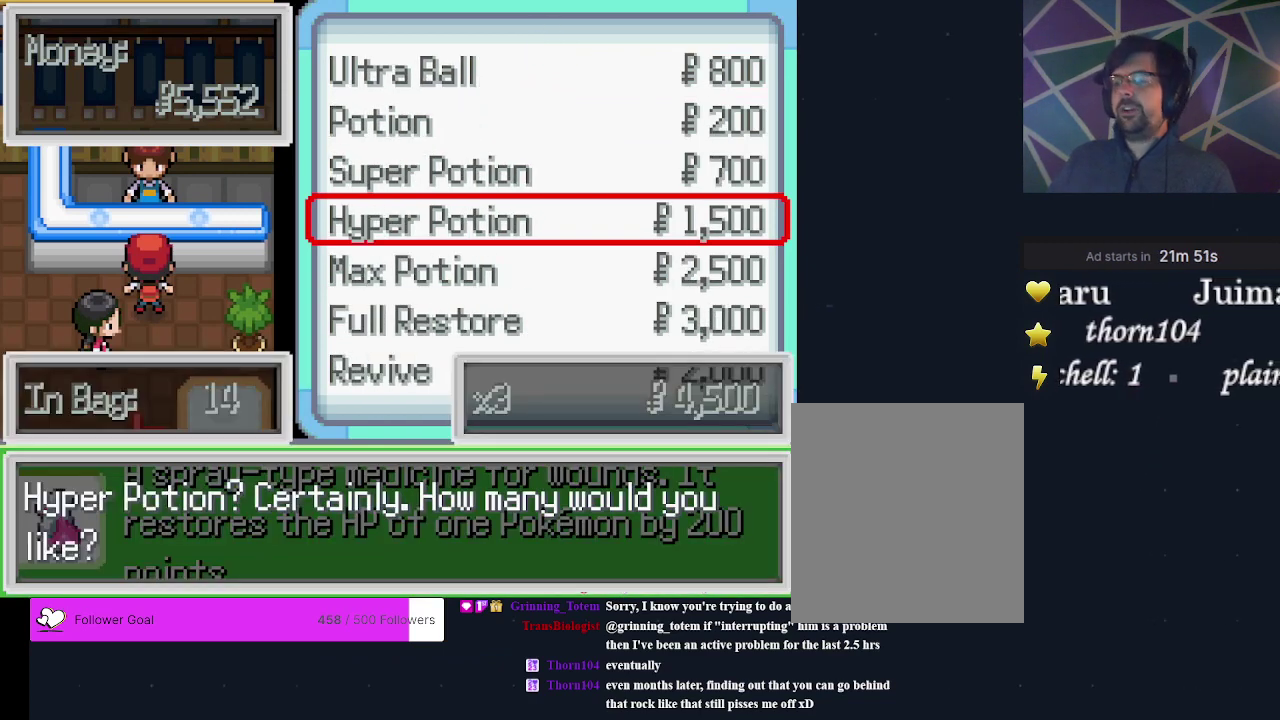
{"dt_ms": 500, "buttons": [], "events": []}
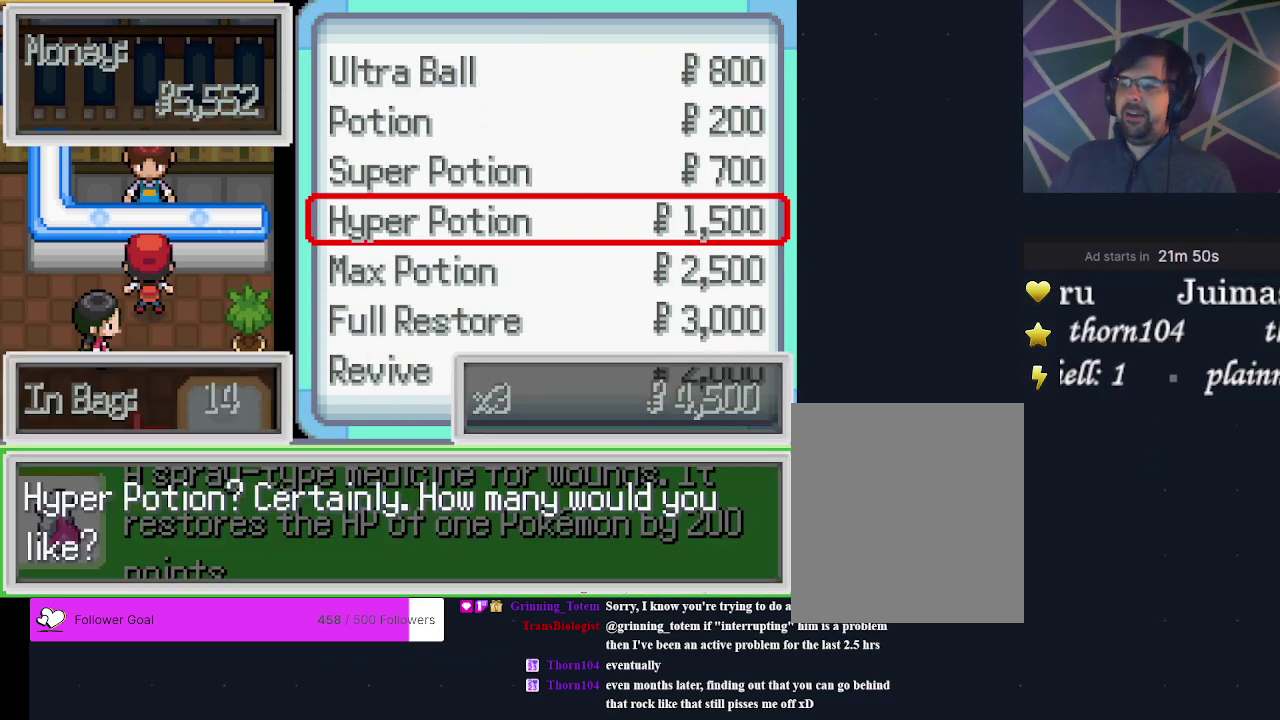
{"dt_ms": 500, "buttons": [], "events": [[333, "A", "down"], [433, "A", "up"]]}
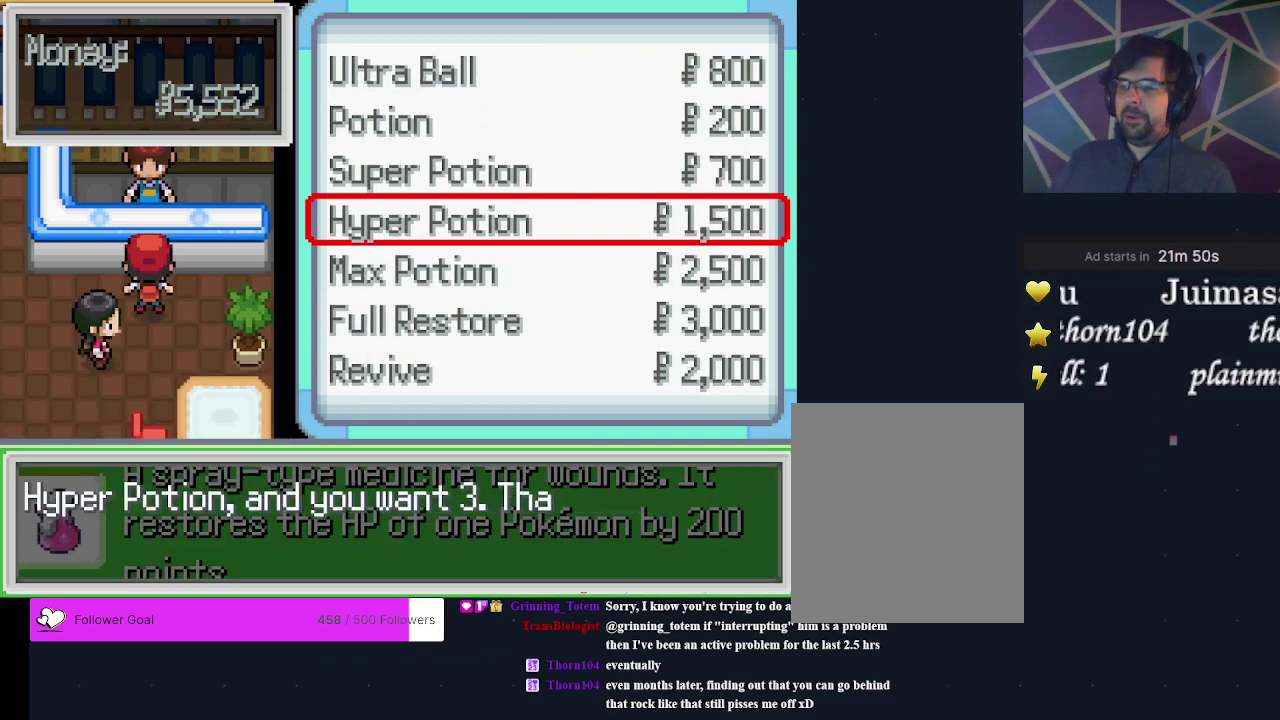
{"dt_ms": 200, "buttons": [], "events": [[33, "A", "down"], [133, "A", "up"]]}